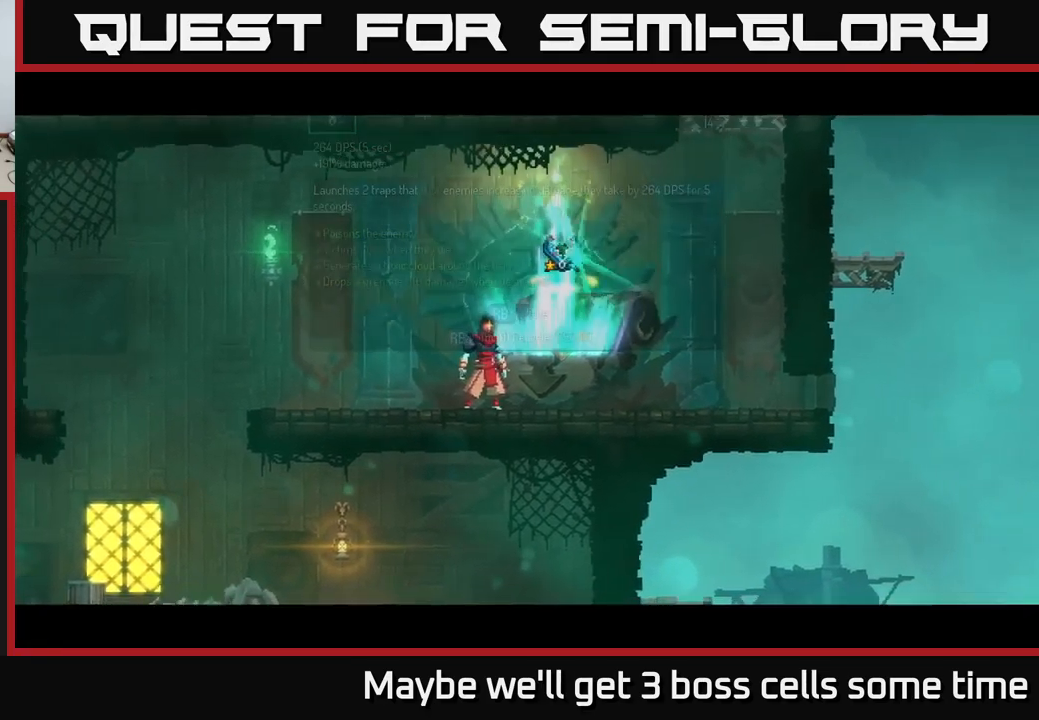
Gameplay with a controller (Xbox layout); each line is a JSON object with the inputs held at the frame after it. "events" lists button and stick changes between this image and that frame as [ms after this image, input, new state], when the widget could be followed in between.
{"buttons": [], "left_stick": "center", "right_stick": "center", "events": [[33, "left_stick", "right"], [166, "left_stick", "center"], [183, "R1", "down"], [300, "R1", "up"]]}
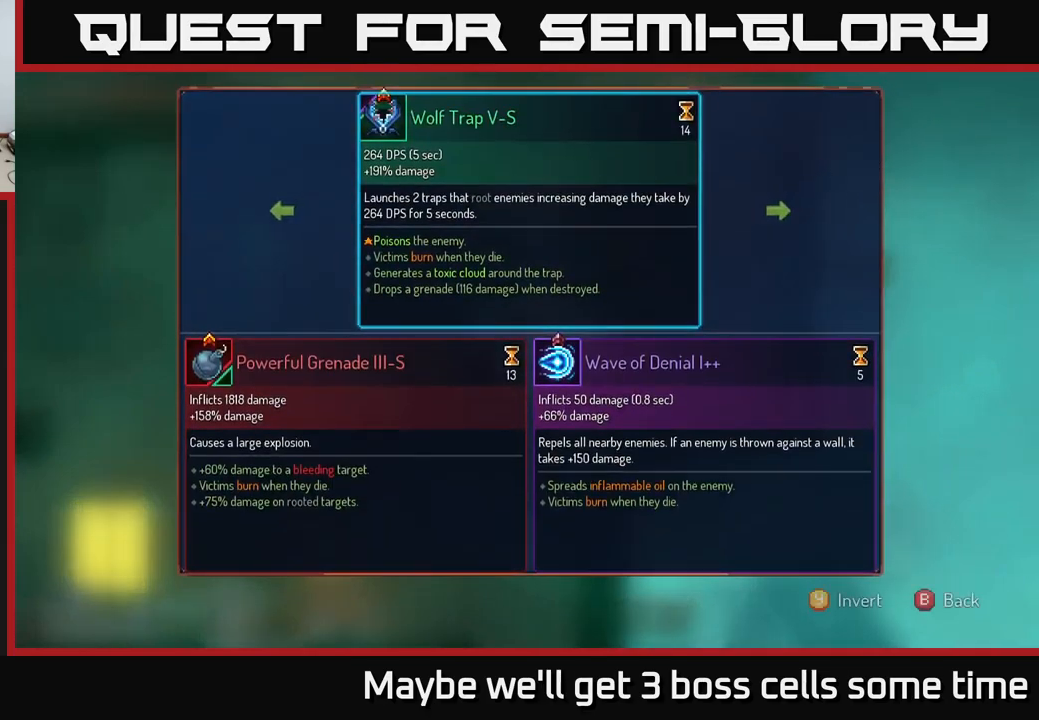
{"buttons": [], "left_stick": "center", "right_stick": "center", "events": []}
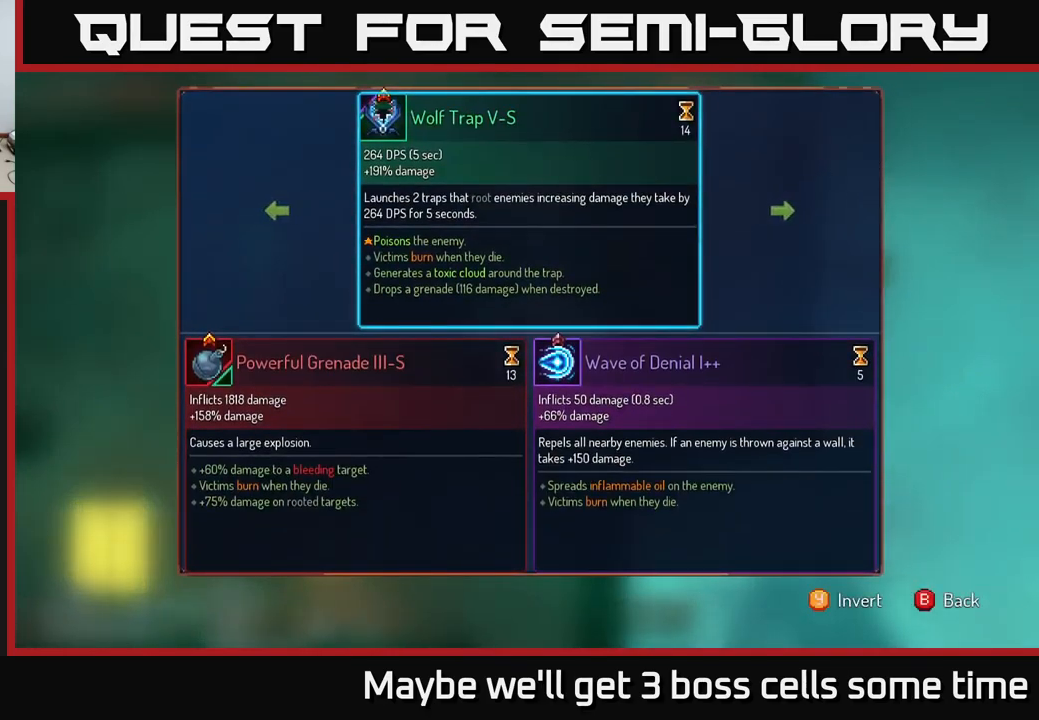
{"buttons": [], "left_stick": "center", "right_stick": "center", "events": []}
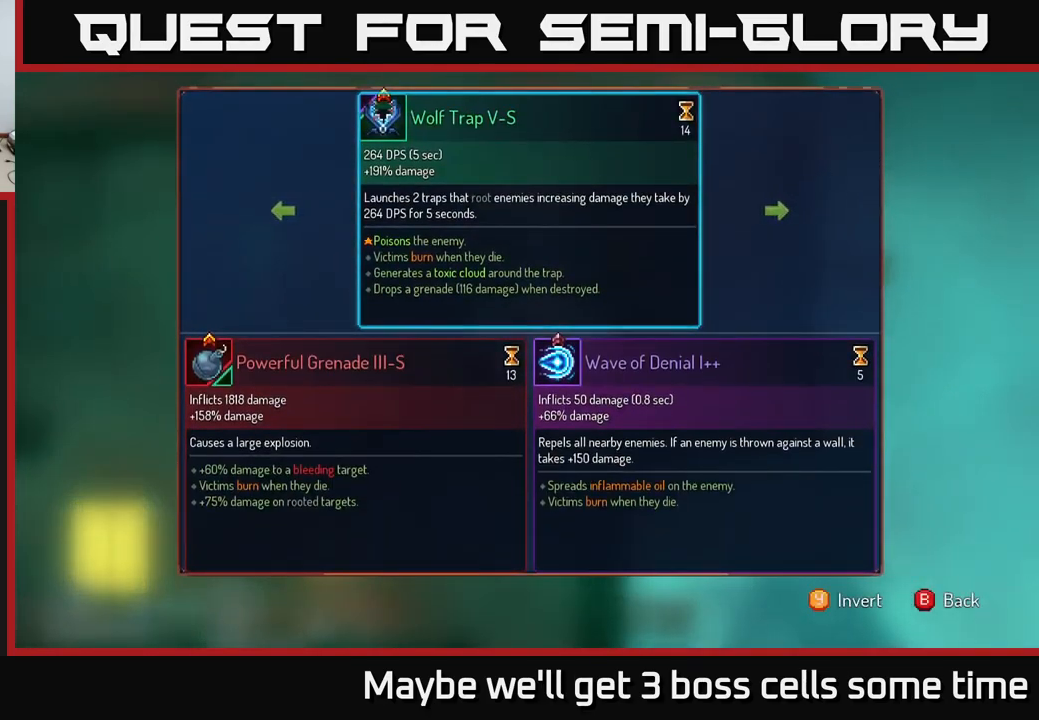
{"buttons": [], "left_stick": "center", "right_stick": "center", "events": []}
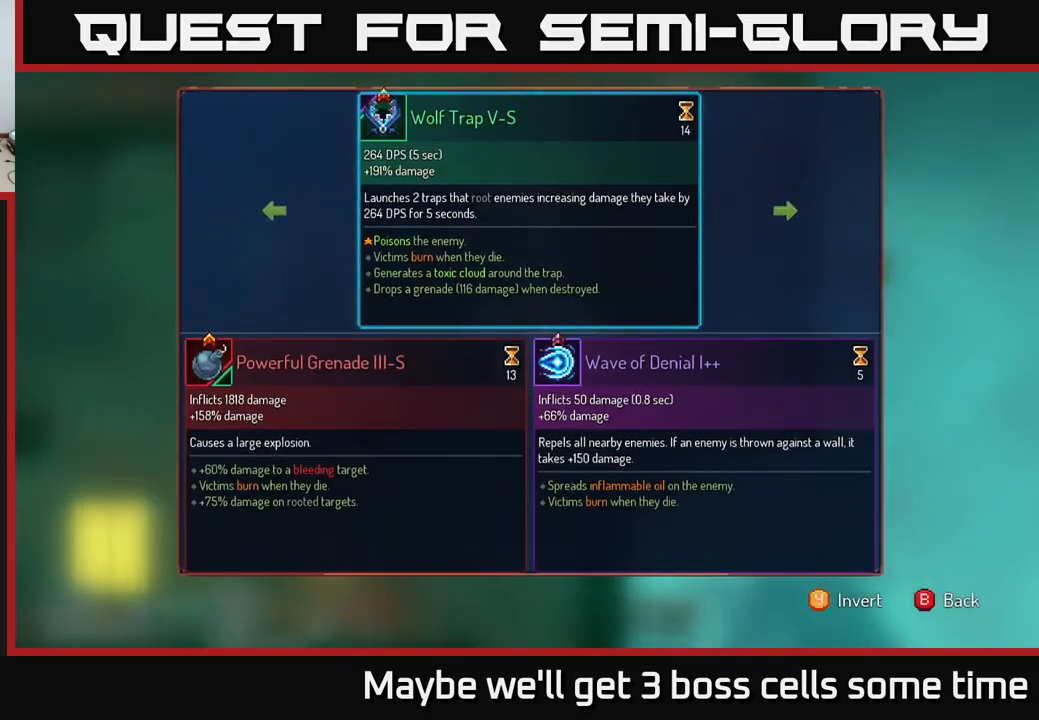
{"buttons": [], "left_stick": "center", "right_stick": "center", "events": []}
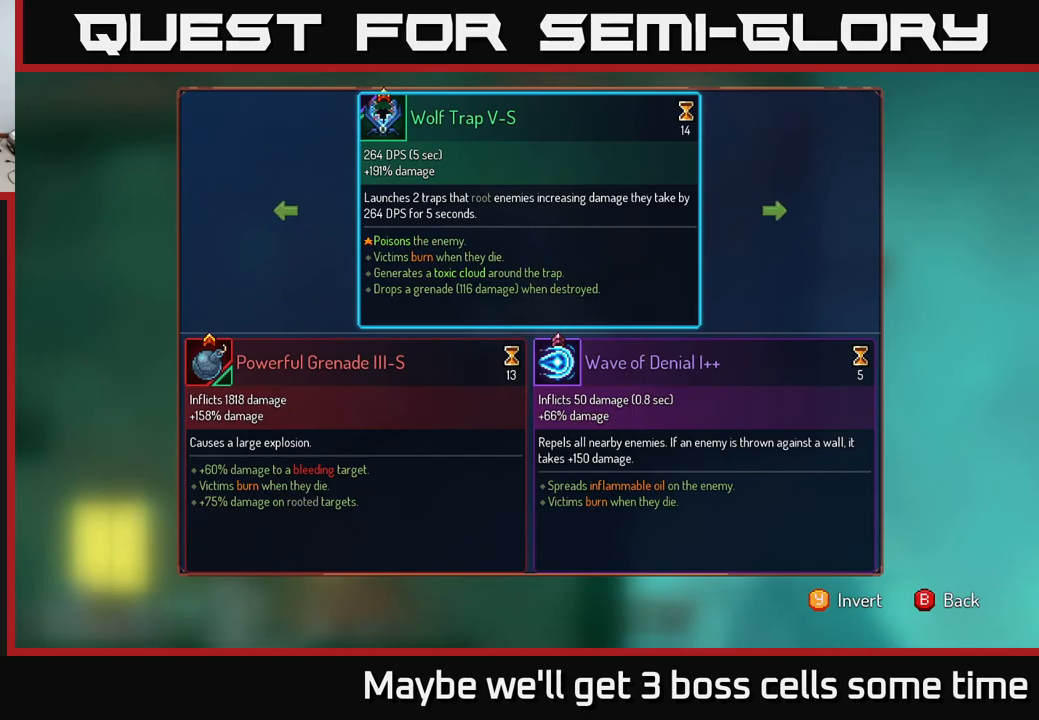
{"buttons": [], "left_stick": "center", "right_stick": "center", "events": []}
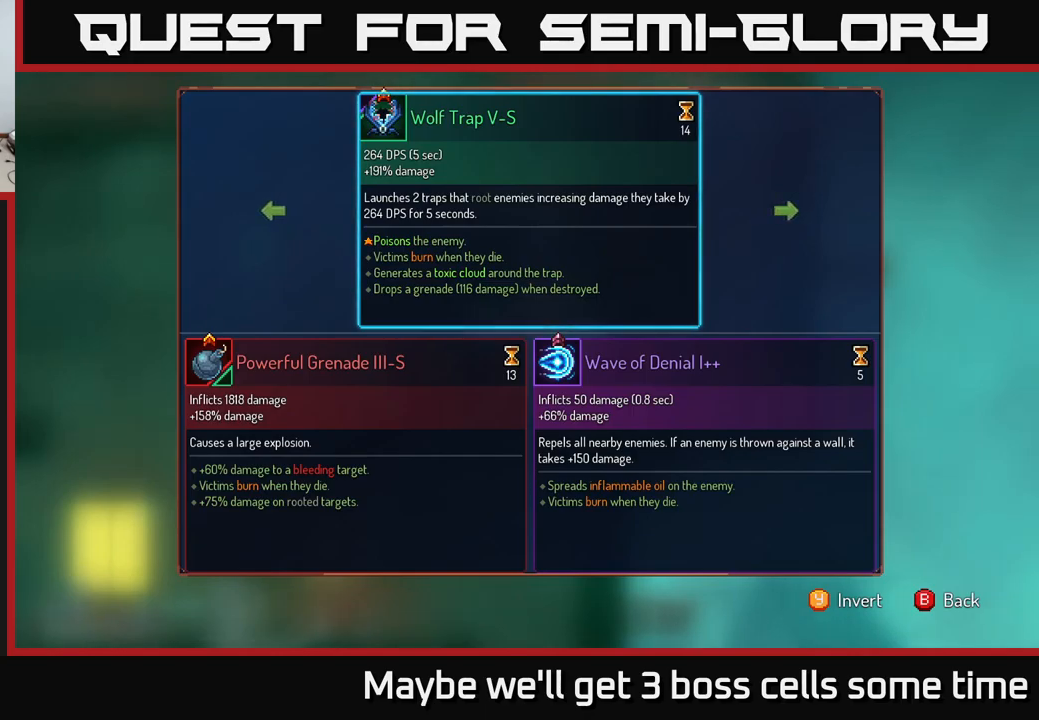
{"buttons": [], "left_stick": "center", "right_stick": "center", "events": []}
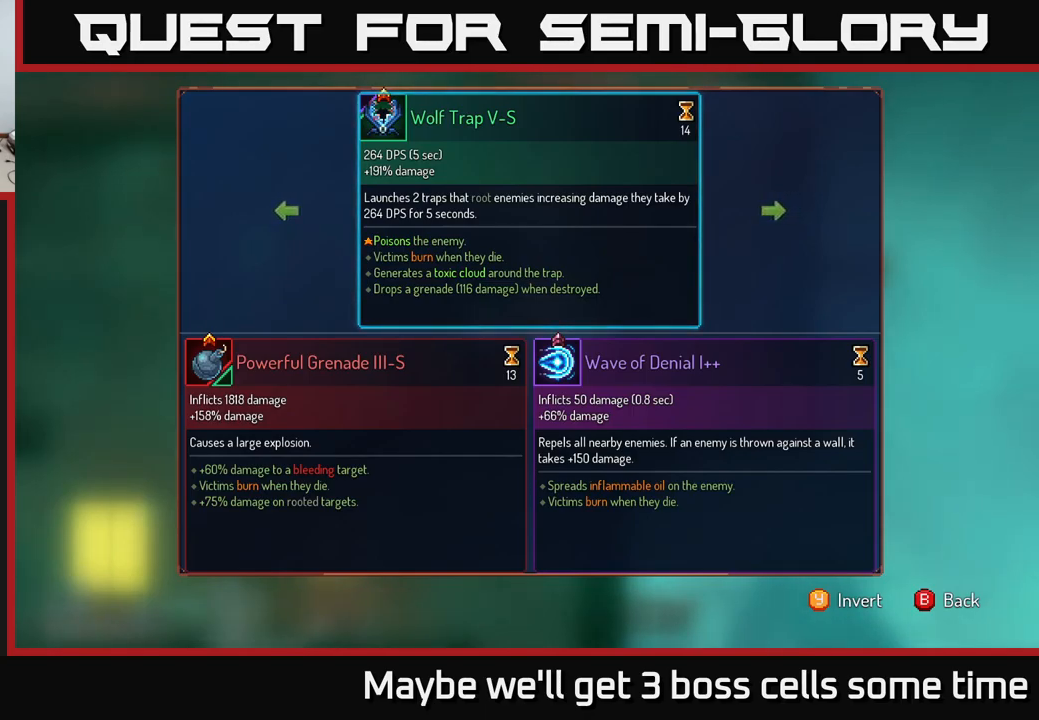
{"buttons": [], "left_stick": "center", "right_stick": "center", "events": []}
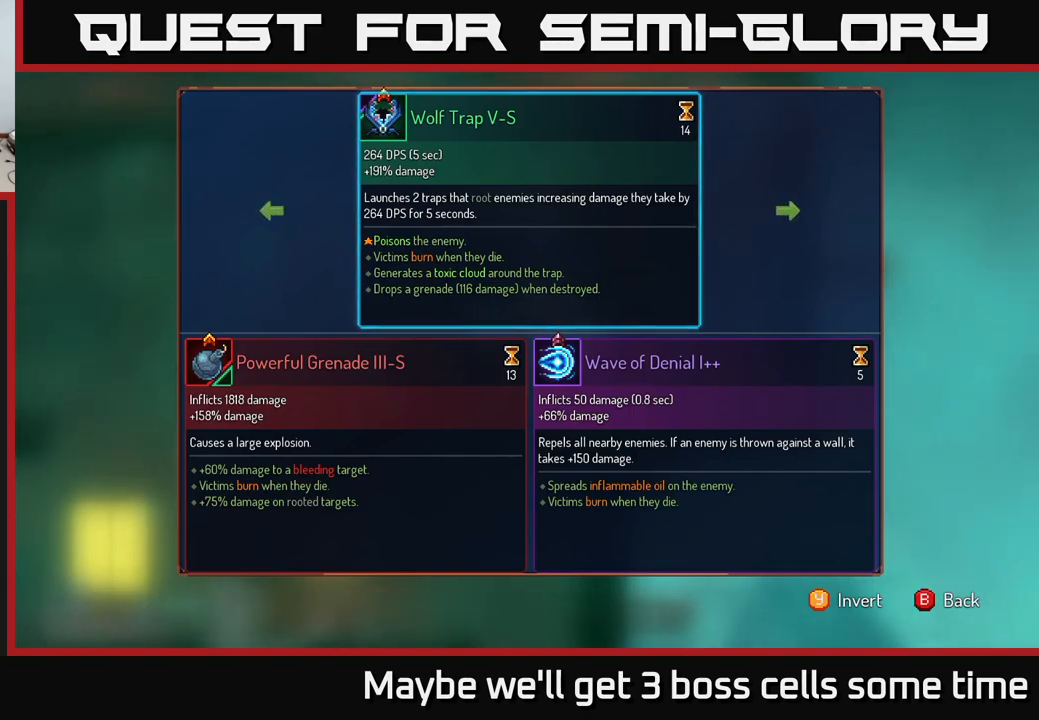
{"buttons": [], "left_stick": "center", "right_stick": "center", "events": []}
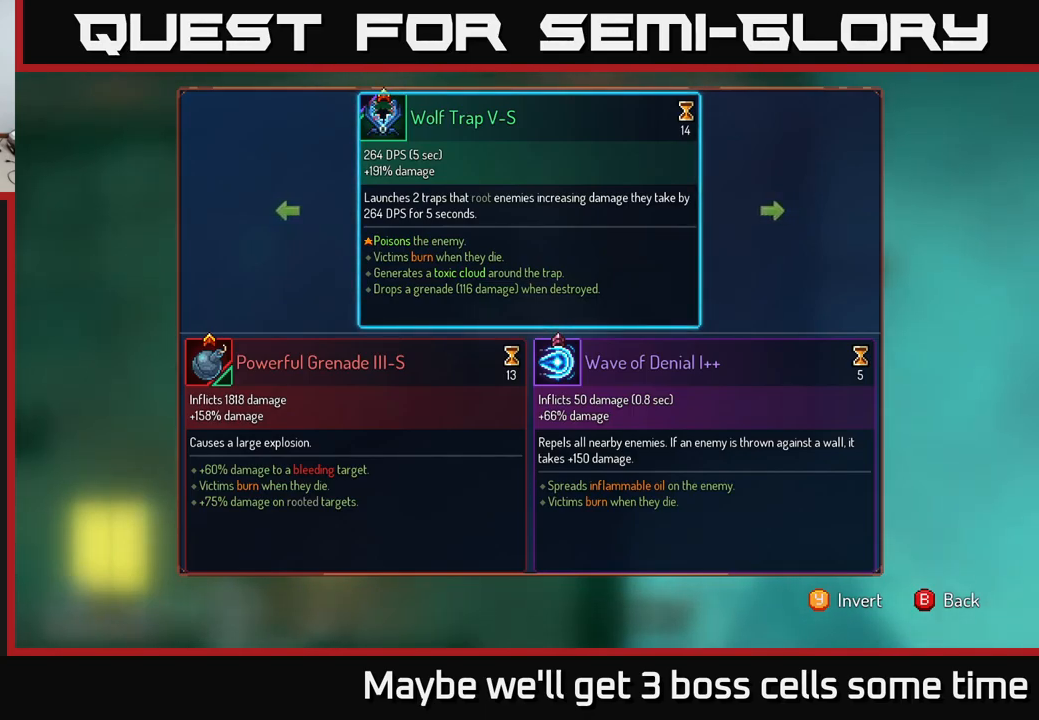
{"buttons": [], "left_stick": "center", "right_stick": "center", "events": []}
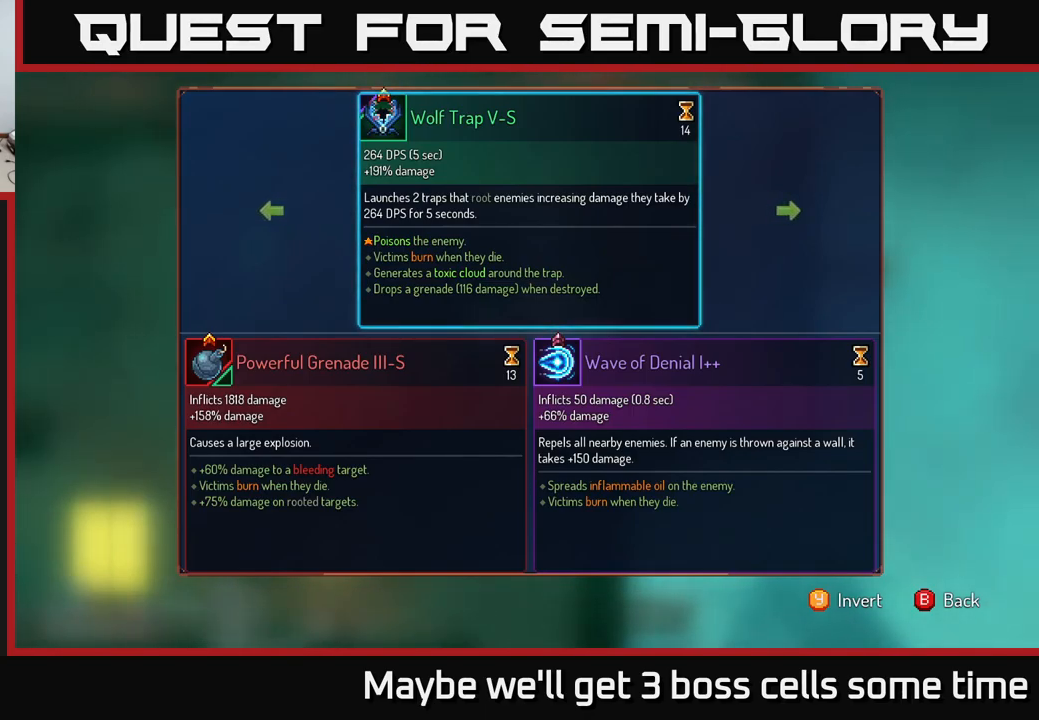
{"buttons": [], "left_stick": "center", "right_stick": "center", "events": []}
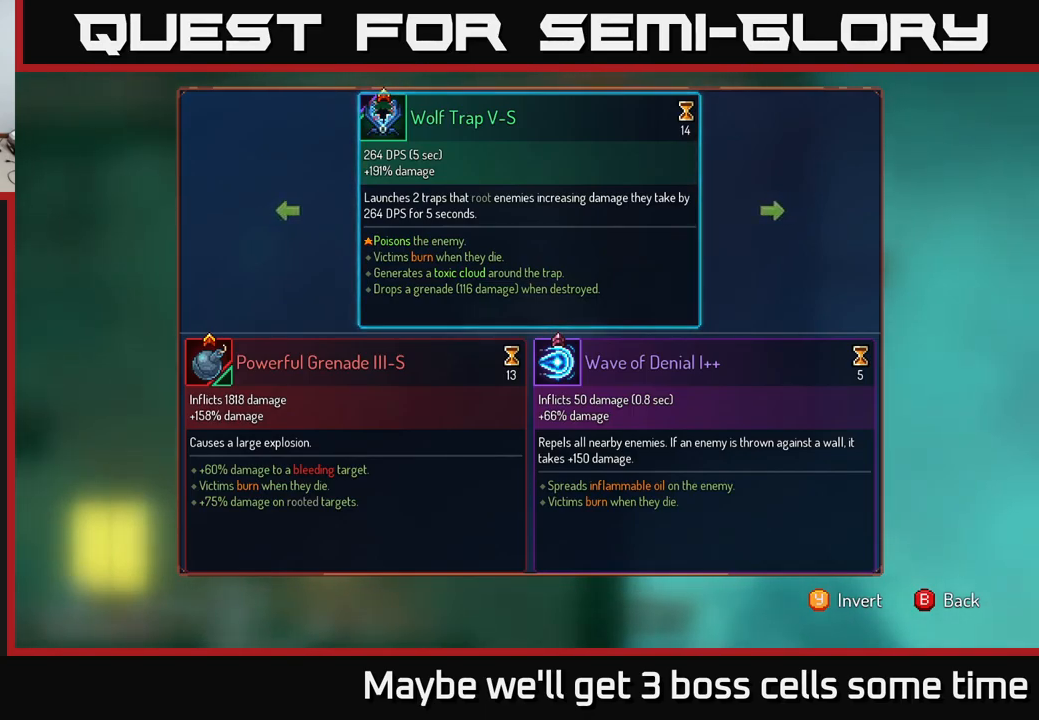
{"buttons": [], "left_stick": "center", "right_stick": "center", "events": [[150, "left_stick", "right"], [300, "left_stick", "center"], [400, "A", "down"], [467, "A", "up"]]}
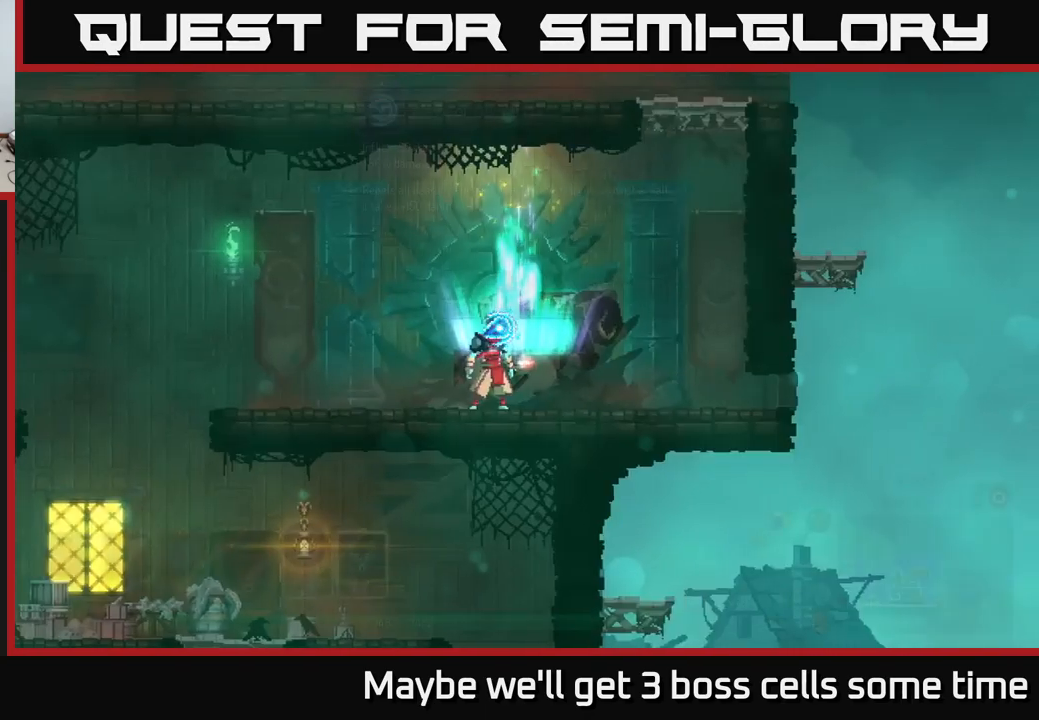
{"buttons": ["R1"], "left_stick": "center", "right_stick": "center", "events": [[300, "R1", "down"]]}
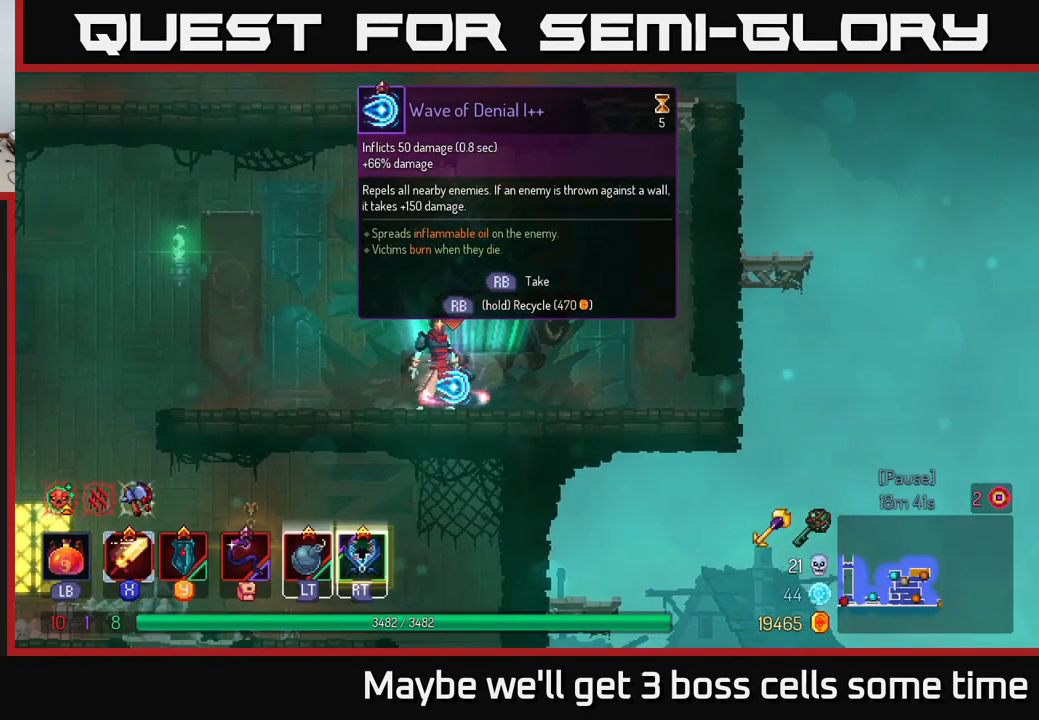
{"buttons": ["R1"], "left_stick": "center", "right_stick": "center", "events": []}
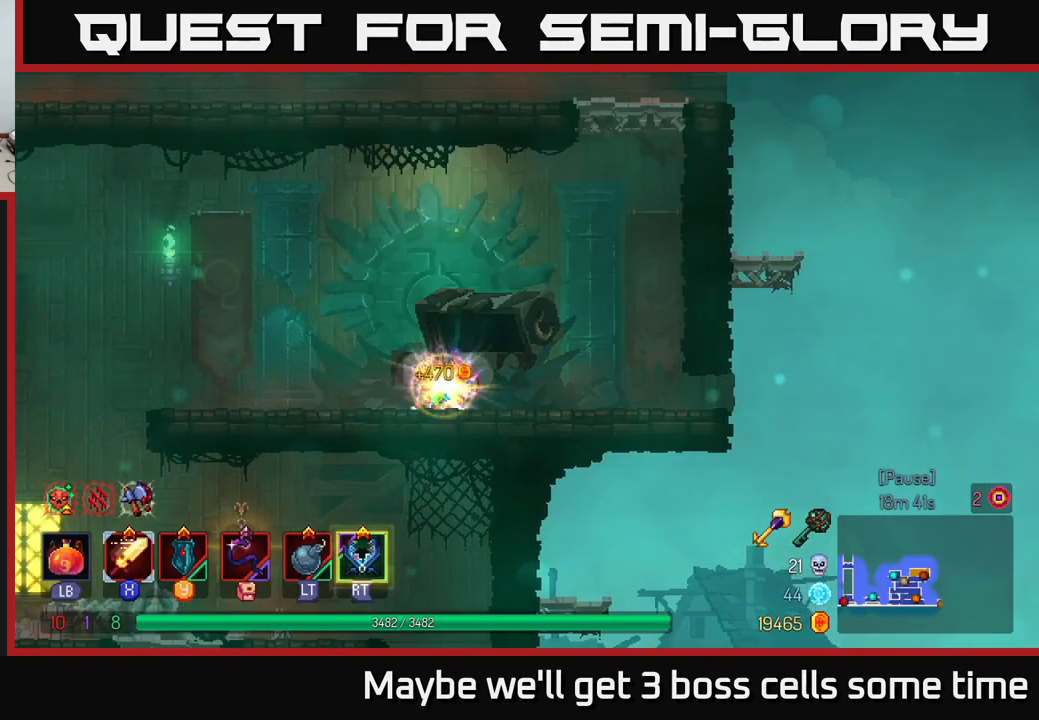
{"buttons": [], "left_stick": "left", "right_stick": "down", "events": [[33, "left_stick", "down-left"], [67, "R1", "up"], [117, "right_stick", "down"], [333, "left_stick", "left"]]}
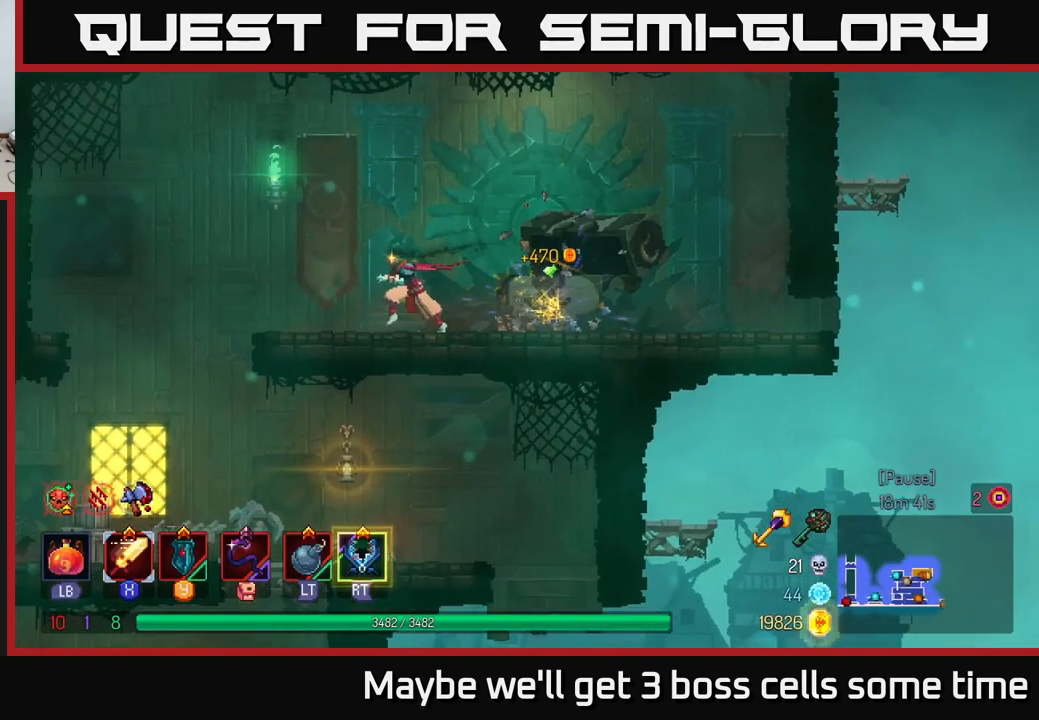
{"buttons": [], "left_stick": "down-left", "right_stick": "down-right", "events": [[249, "left_stick", "down-left"], [399, "right_stick", "down-right"]]}
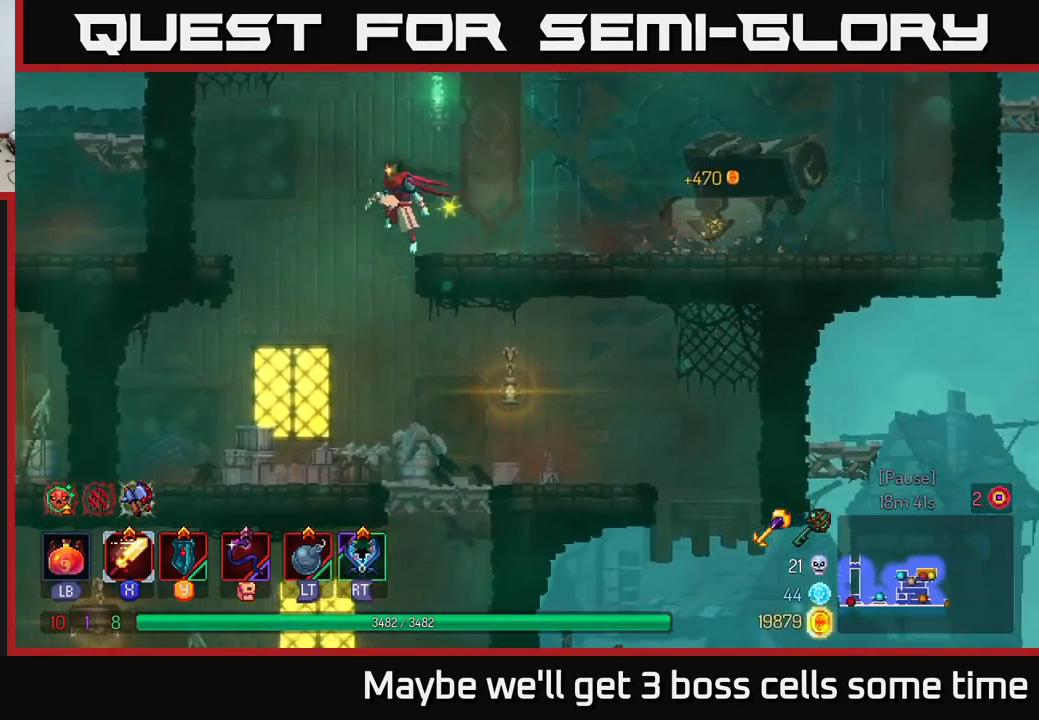
{"buttons": [], "left_stick": "right", "right_stick": "center", "events": [[200, "right_stick", "center"], [234, "left_stick", "right"], [334, "B", "down"], [484, "B", "up"]]}
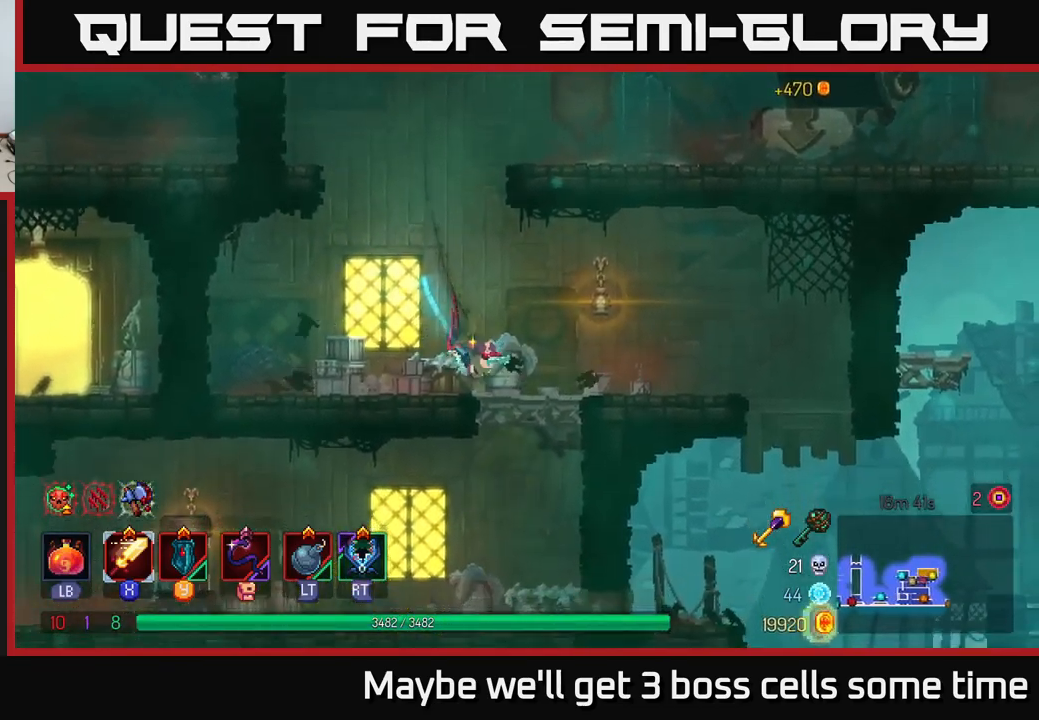
{"buttons": [], "left_stick": "right", "right_stick": "center", "events": []}
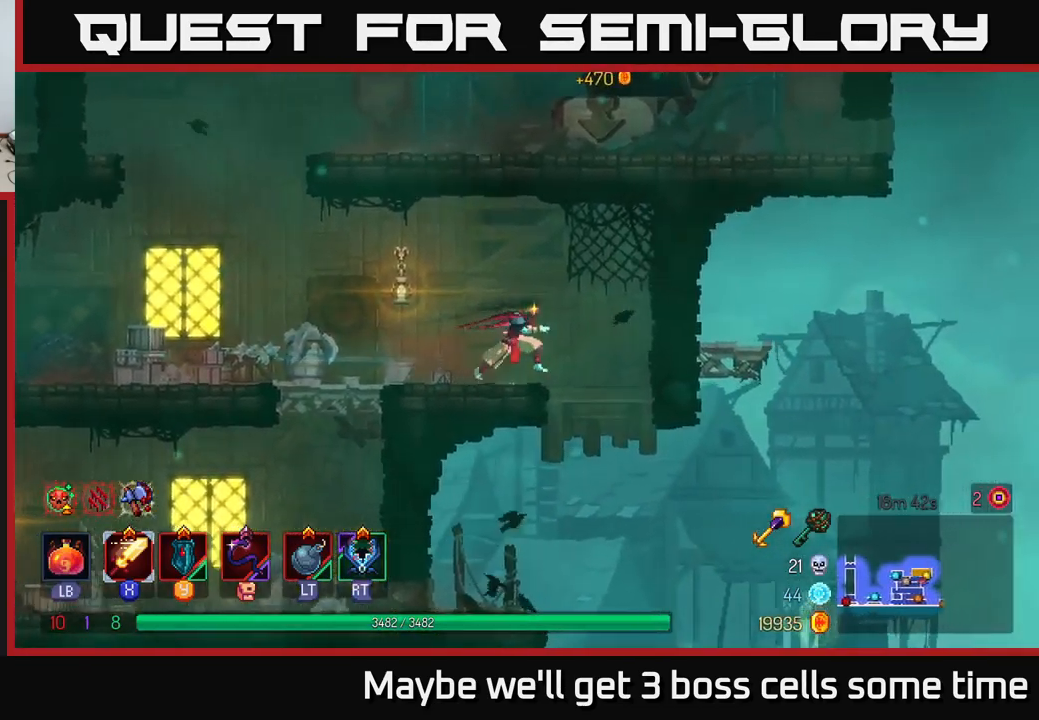
{"buttons": ["A"], "left_stick": "down", "right_stick": "center", "events": [[217, "left_stick", "down"], [417, "A", "down"]]}
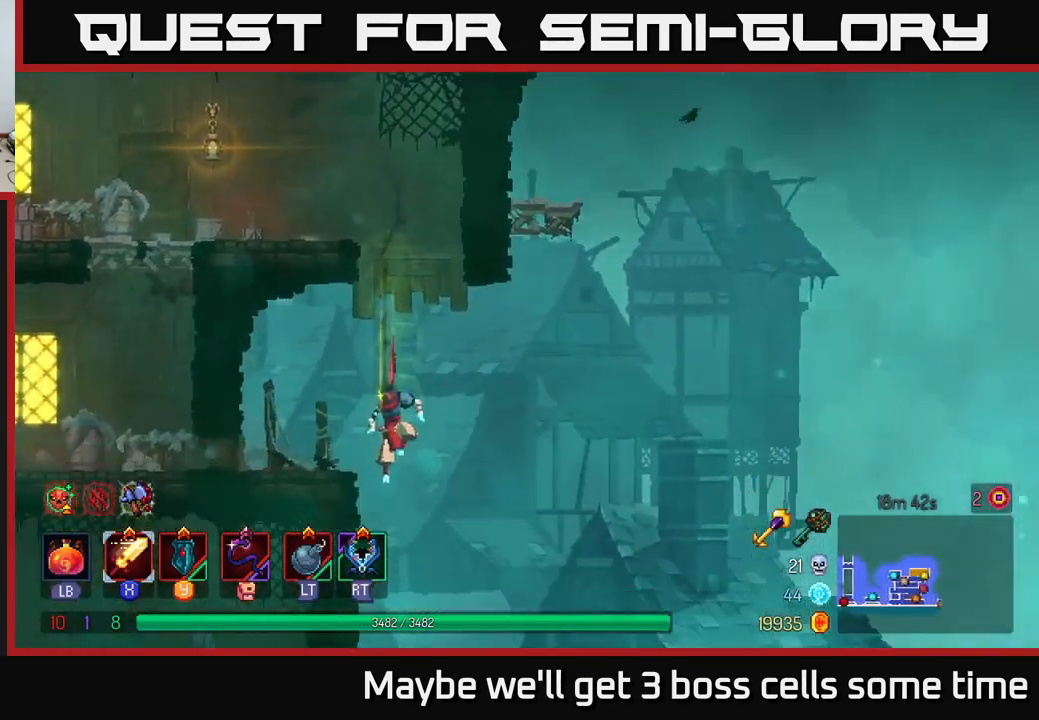
{"buttons": [], "left_stick": "right", "right_stick": "center", "events": [[100, "A", "up"], [217, "left_stick", "center"], [467, "left_stick", "right"]]}
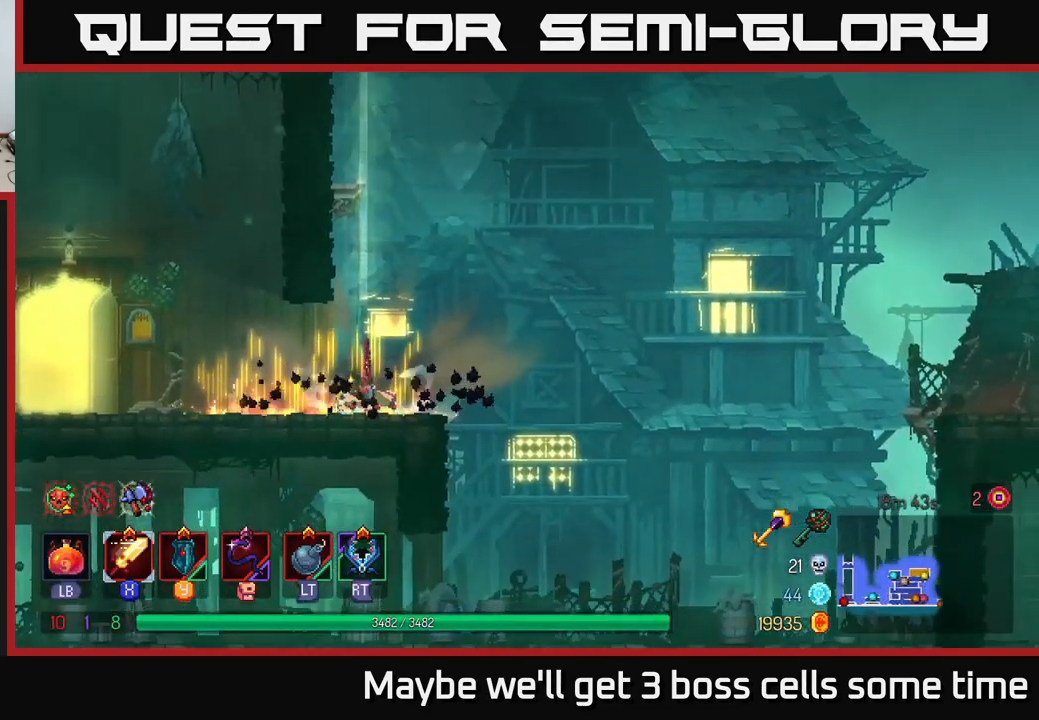
{"buttons": ["A"], "left_stick": "right", "right_stick": "center", "events": [[350, "A", "down"]]}
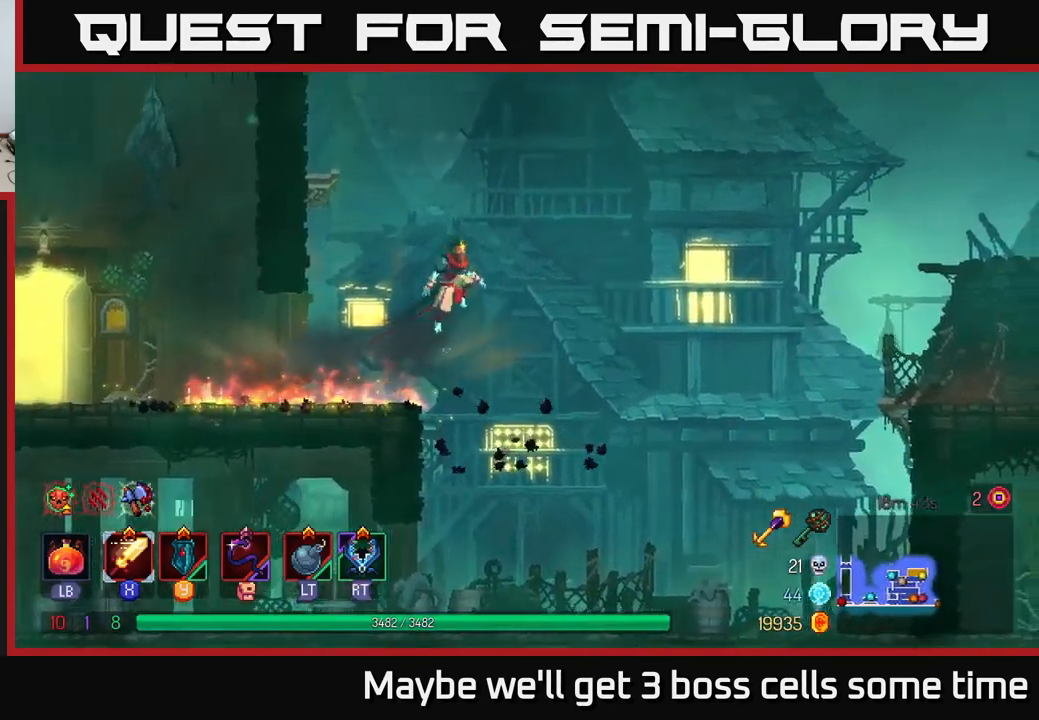
{"buttons": ["A"], "left_stick": "right", "right_stick": "center", "events": [[34, "A", "up"], [434, "A", "down"]]}
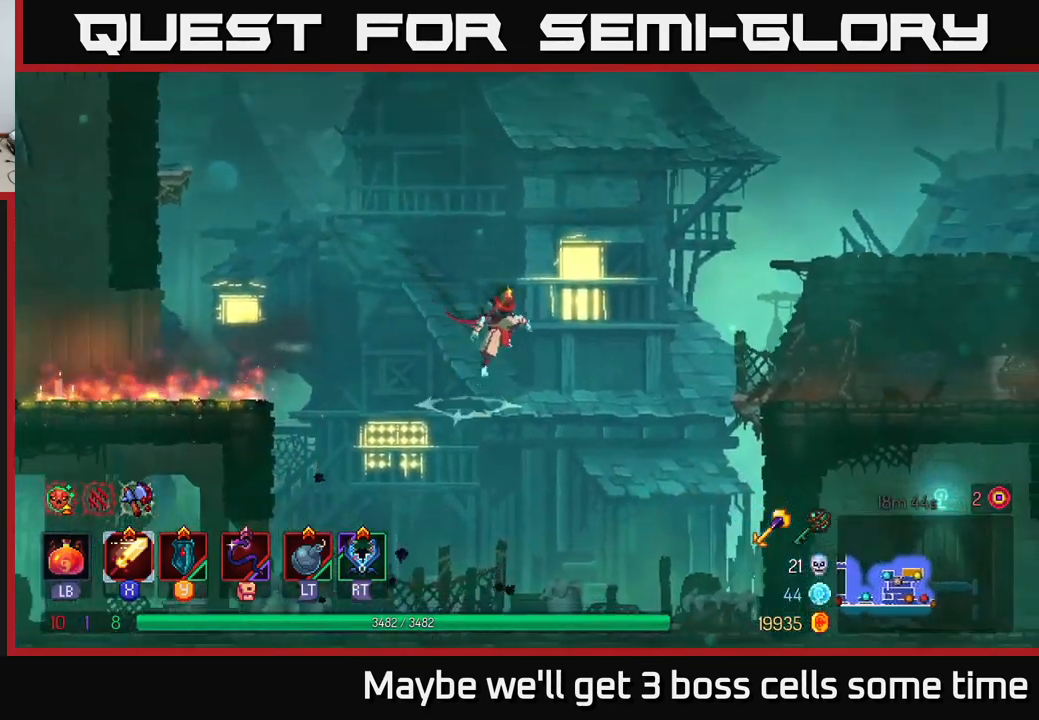
{"buttons": [], "left_stick": "right", "right_stick": "center", "events": [[150, "A", "up"]]}
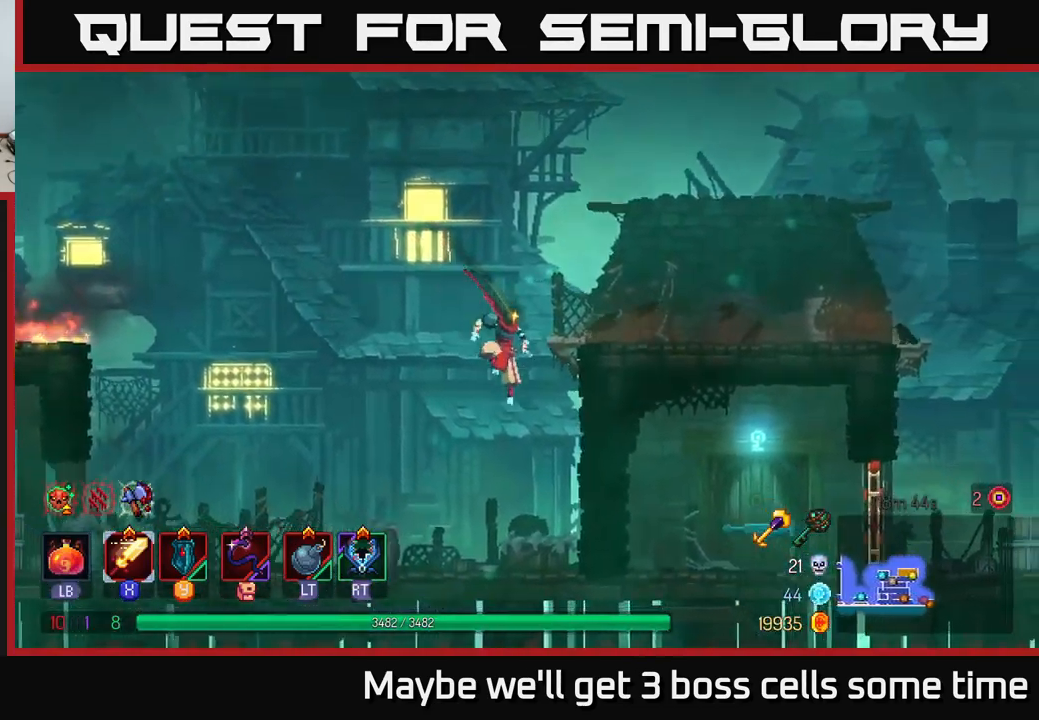
{"buttons": [], "left_stick": "right", "right_stick": "center", "events": [[234, "B", "down"], [267, "B", "up"]]}
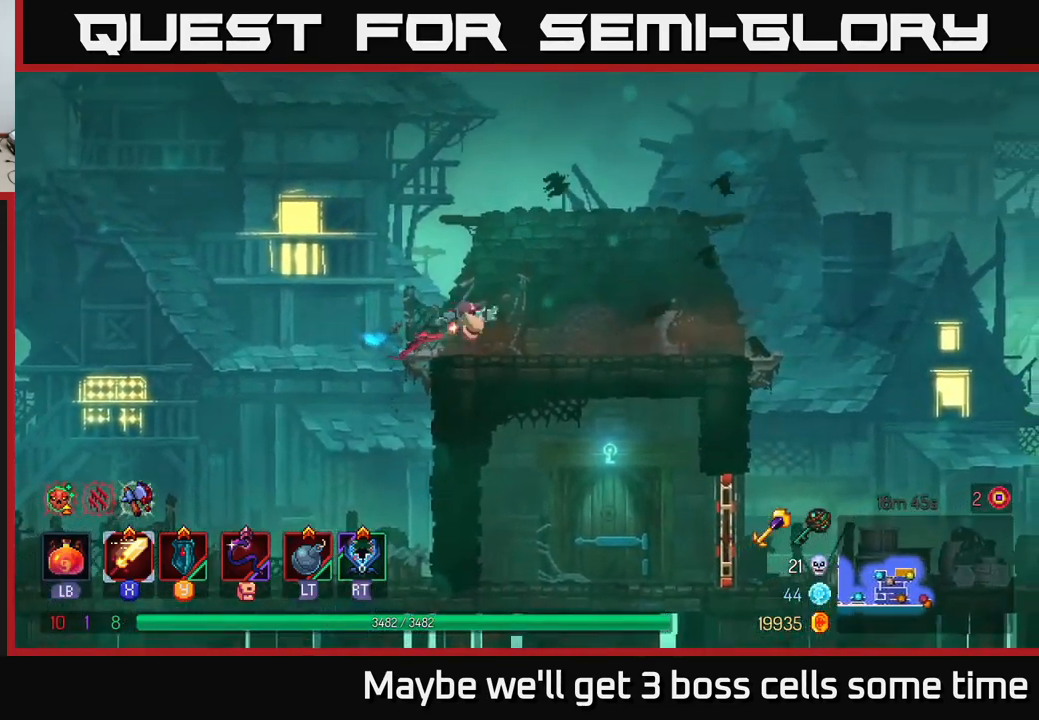
{"buttons": [], "left_stick": "right", "right_stick": "center", "events": []}
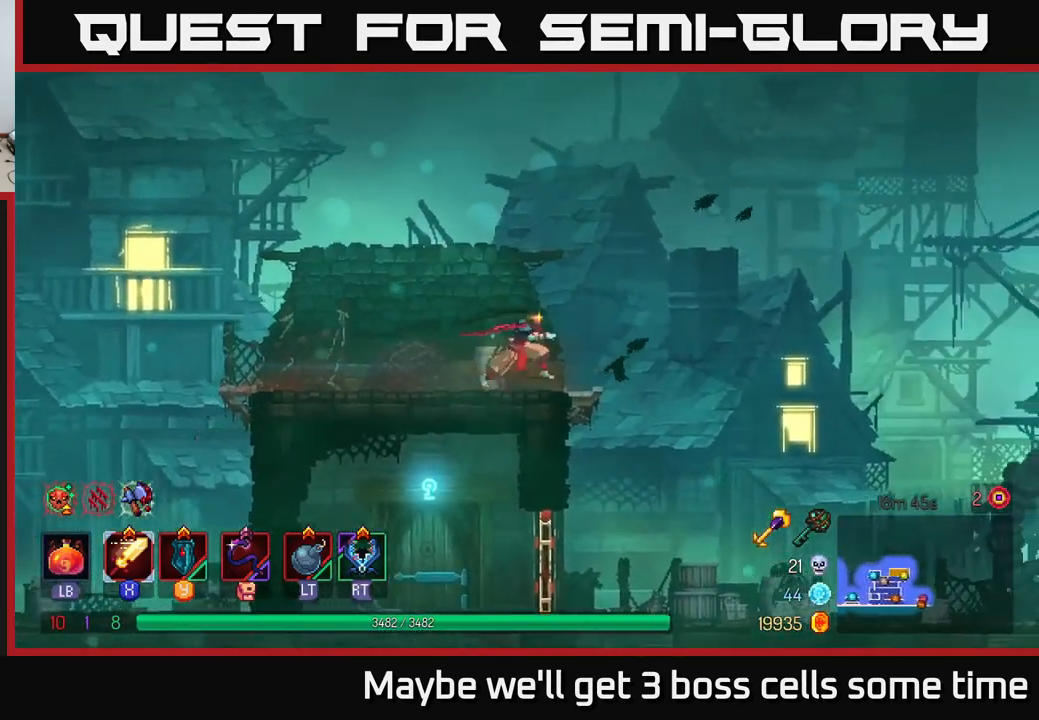
{"buttons": [], "left_stick": "left", "right_stick": "center", "events": [[434, "left_stick", "left"]]}
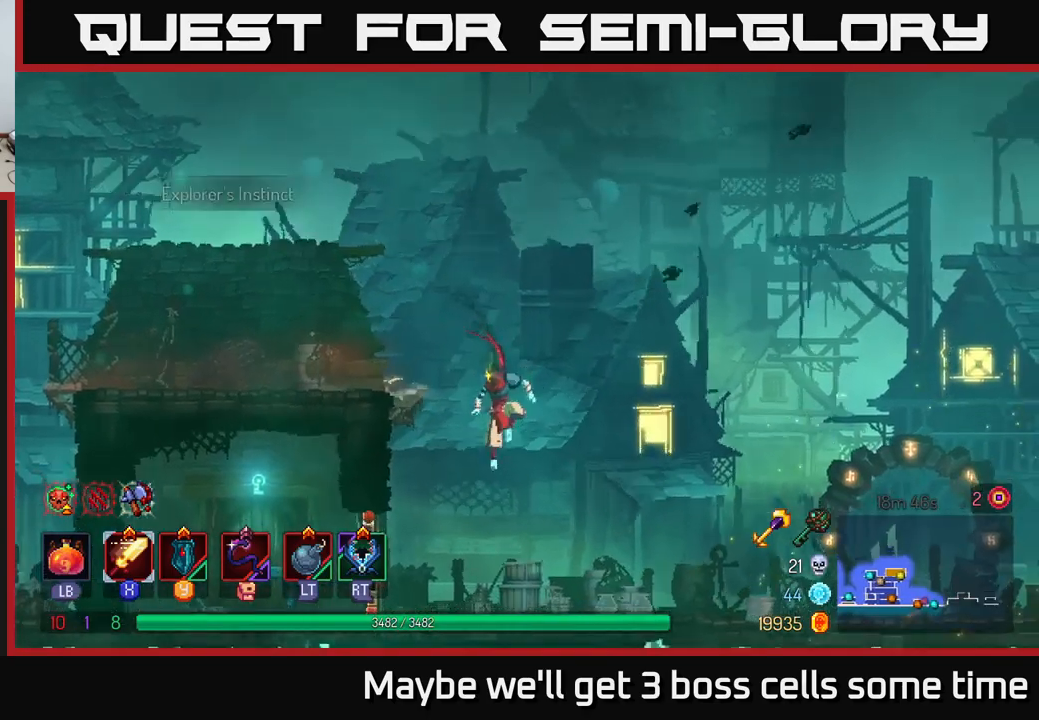
{"buttons": [], "left_stick": "left", "right_stick": "center", "events": [[283, "R1", "down"], [350, "R1", "up"]]}
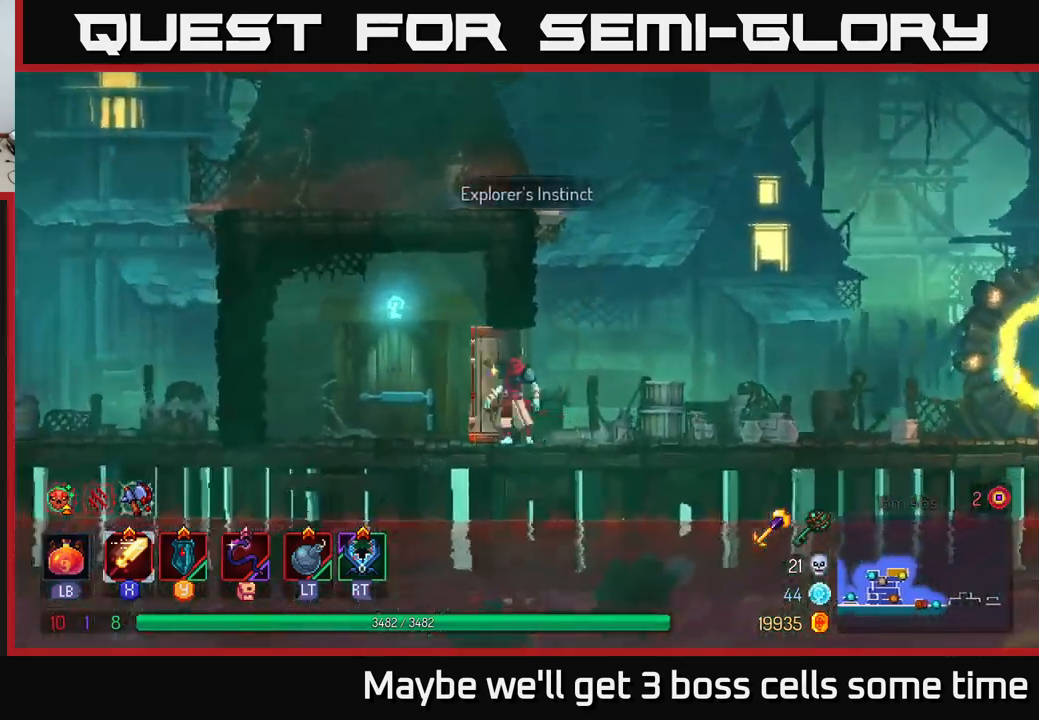
{"buttons": [], "left_stick": "left", "right_stick": "center", "events": [[166, "B", "down"], [216, "B", "up"], [216, "R1", "down"], [300, "R1", "up"]]}
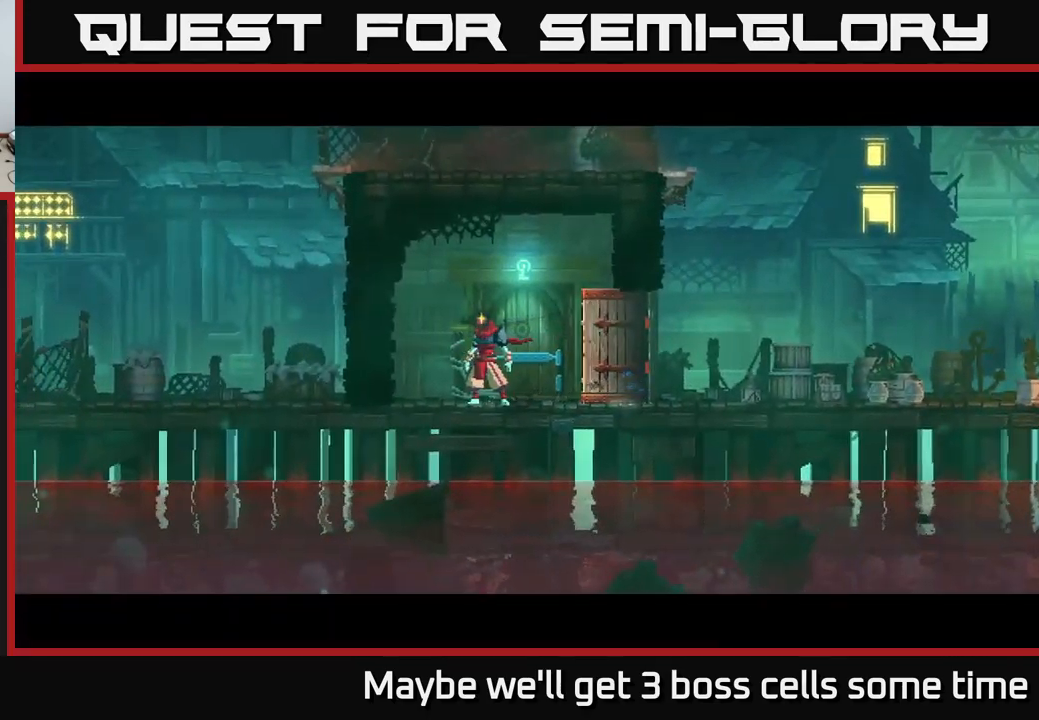
{"buttons": [], "left_stick": "center", "right_stick": "center", "events": [[66, "left_stick", "center"], [183, "left_stick", "right"], [433, "left_stick", "center"]]}